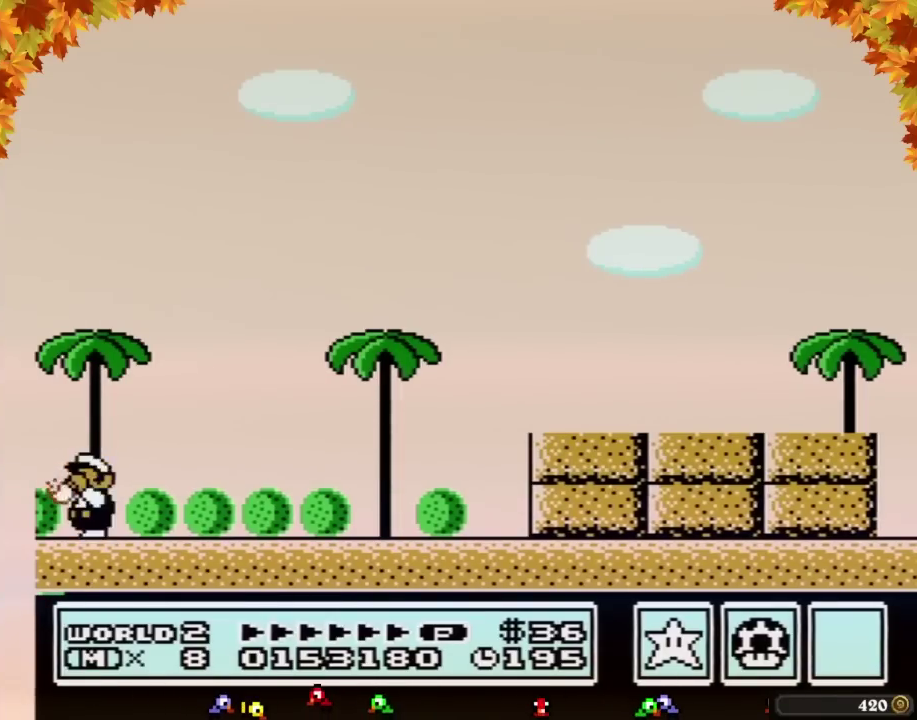
Gameplay with a controller (Nintendo layout); each line is a JSON object with the inputs held at the frame after it. "events" lists button and stick changes between this image and that frame as [ms after this image, input, new state], when the widget could be followed in between. Not read: L3 R3.
{"buttons": [], "events": [[67, "B", "up"], [100, "B", "down"], [167, "B", "up"], [200, "B", "down"], [283, "B", "up"], [350, "B", "down"], [417, "B", "up"], [450, "B", "down"], [483, "B", "up"]]}
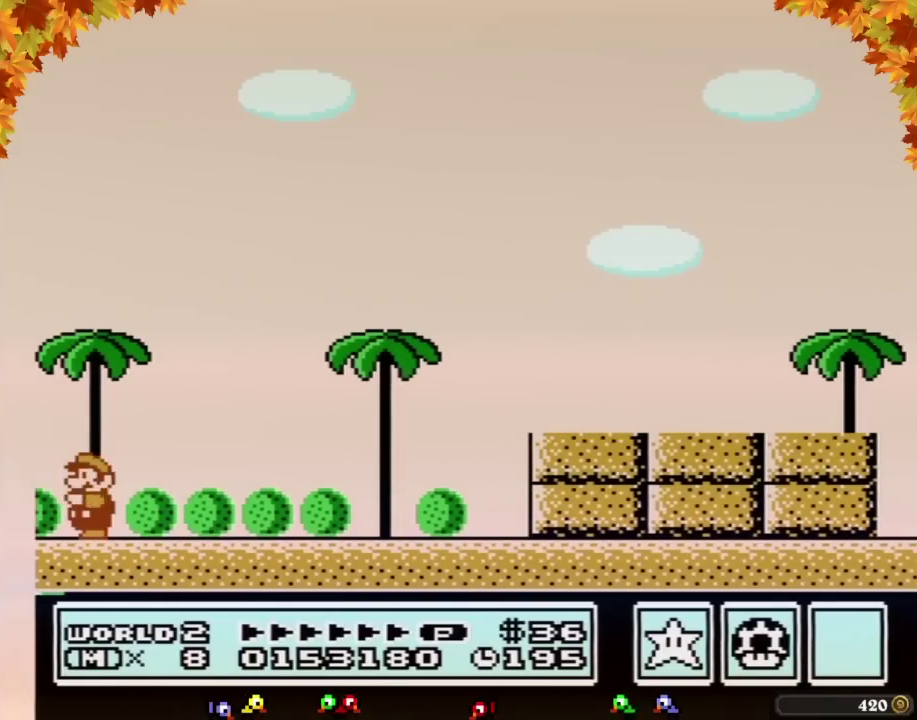
{"buttons": [], "events": [[17, "B", "down"], [100, "B", "up"]]}
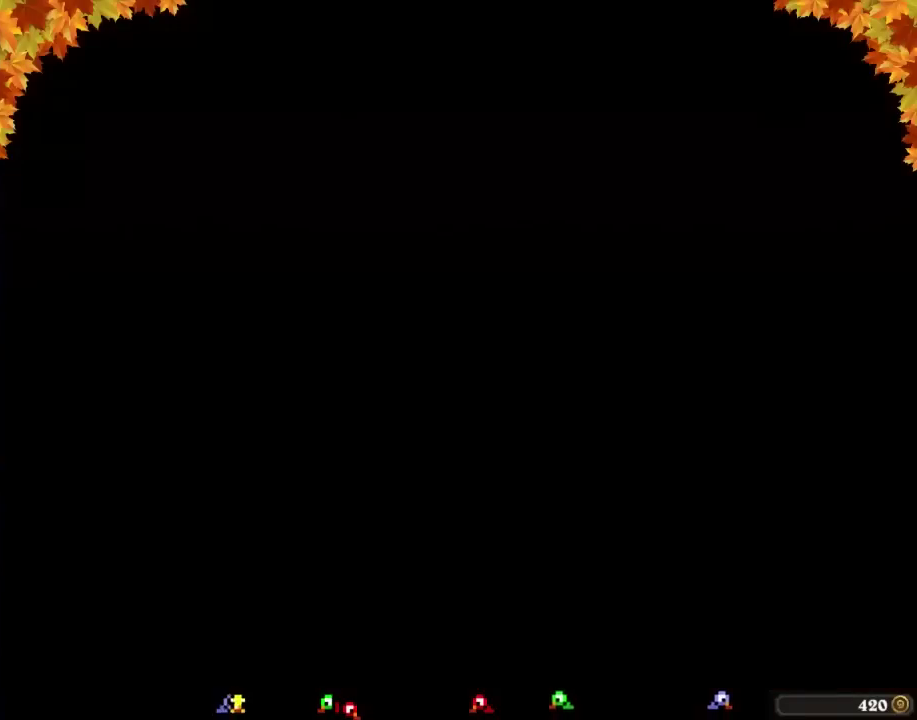
{"buttons": []}
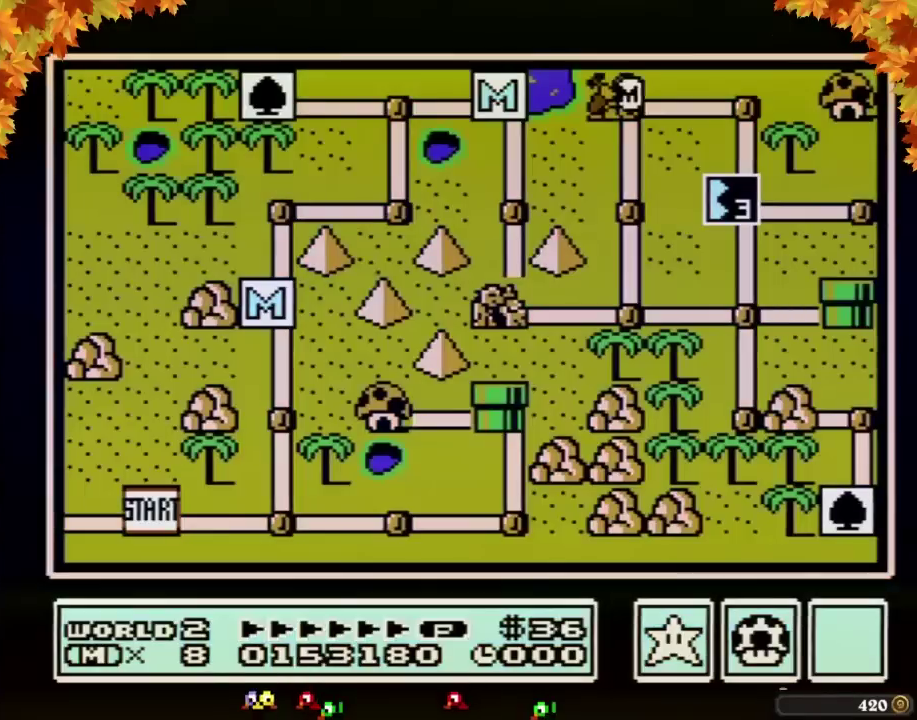
{"buttons": ["DPAD_DOWN"], "events": [[417, "DPAD_DOWN", "down"]]}
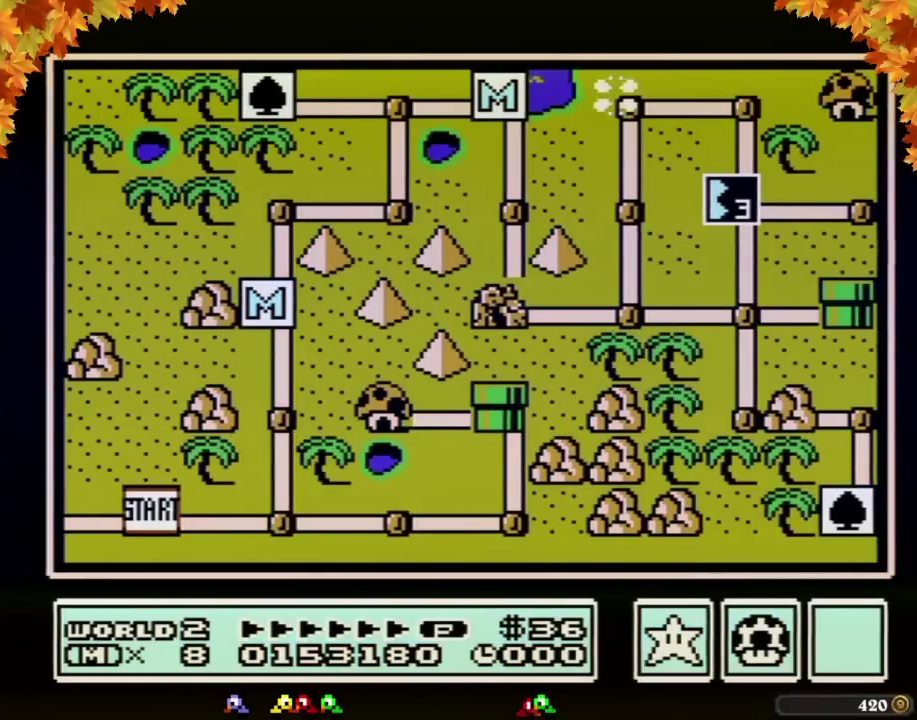
{"buttons": ["DPAD_DOWN"]}
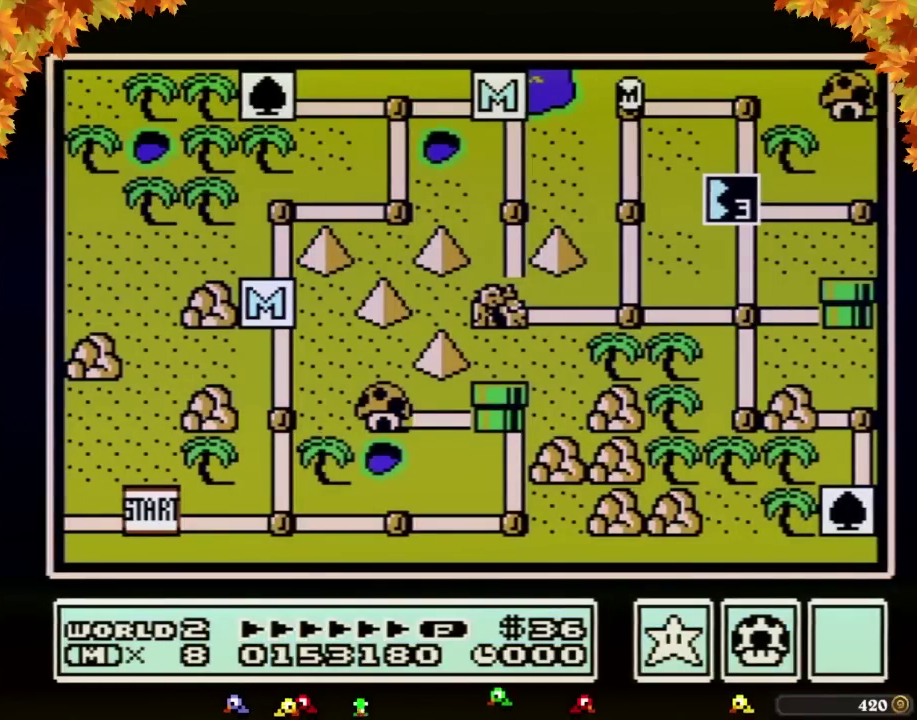
{"buttons": ["DPAD_DOWN"]}
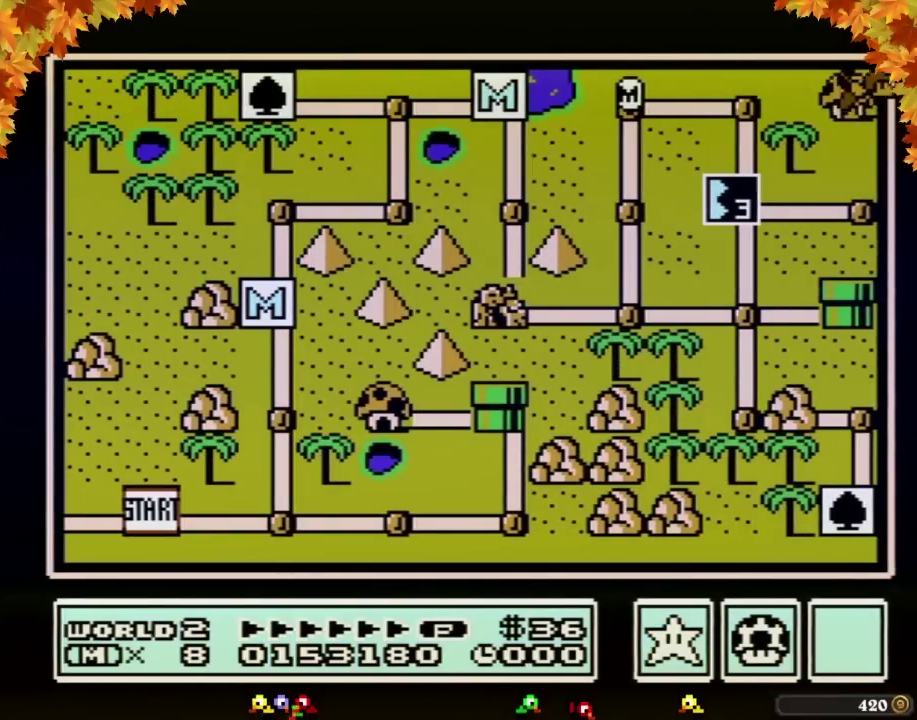
{"buttons": ["DPAD_RIGHT"], "events": [[67, "DPAD_DOWN", "up"], [133, "DPAD_RIGHT", "down"]]}
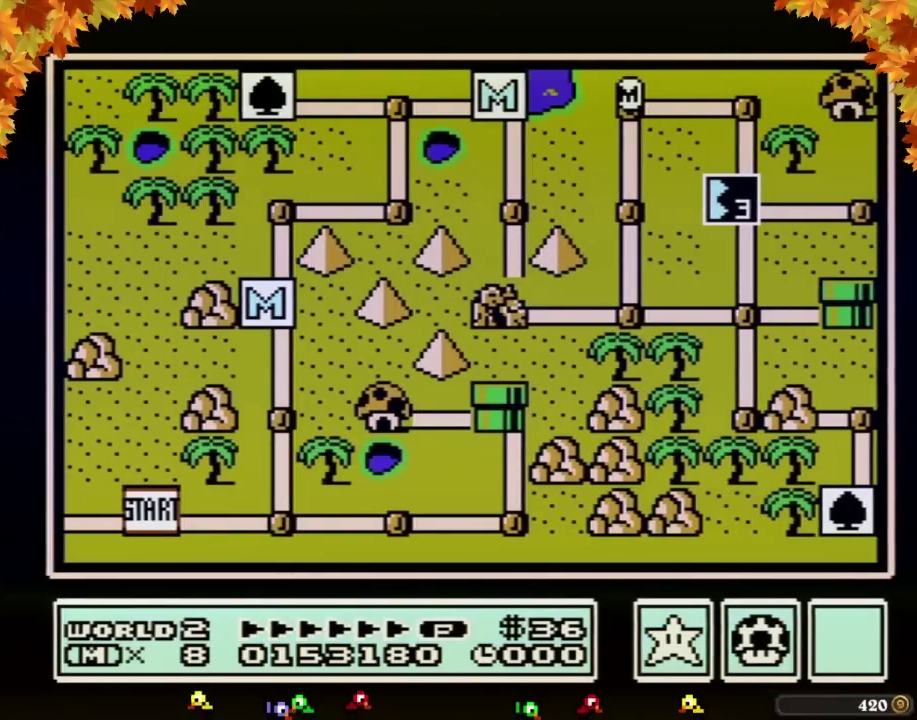
{"buttons": [], "events": [[417, "DPAD_RIGHT", "up"]]}
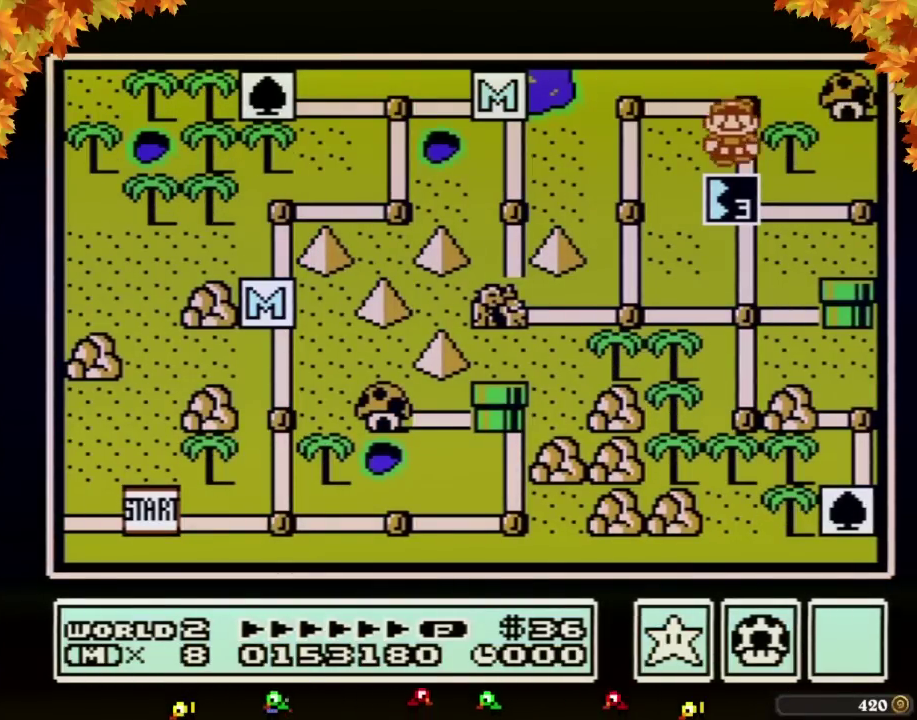
{"buttons": ["DPAD_DOWN"], "events": [[17, "DPAD_DOWN", "down"]]}
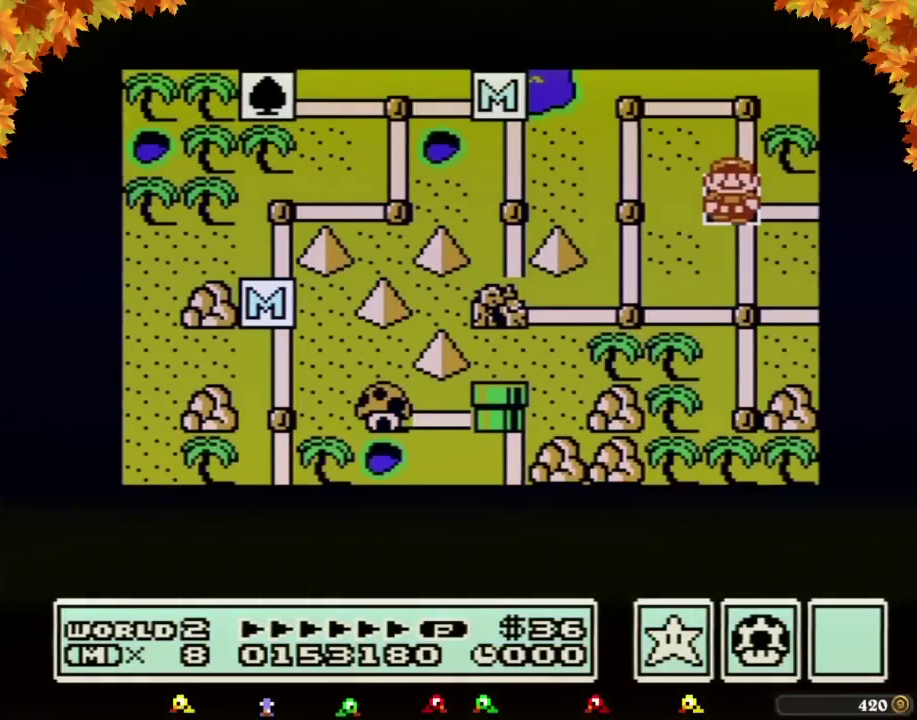
{"buttons": ["DPAD_DOWN"]}
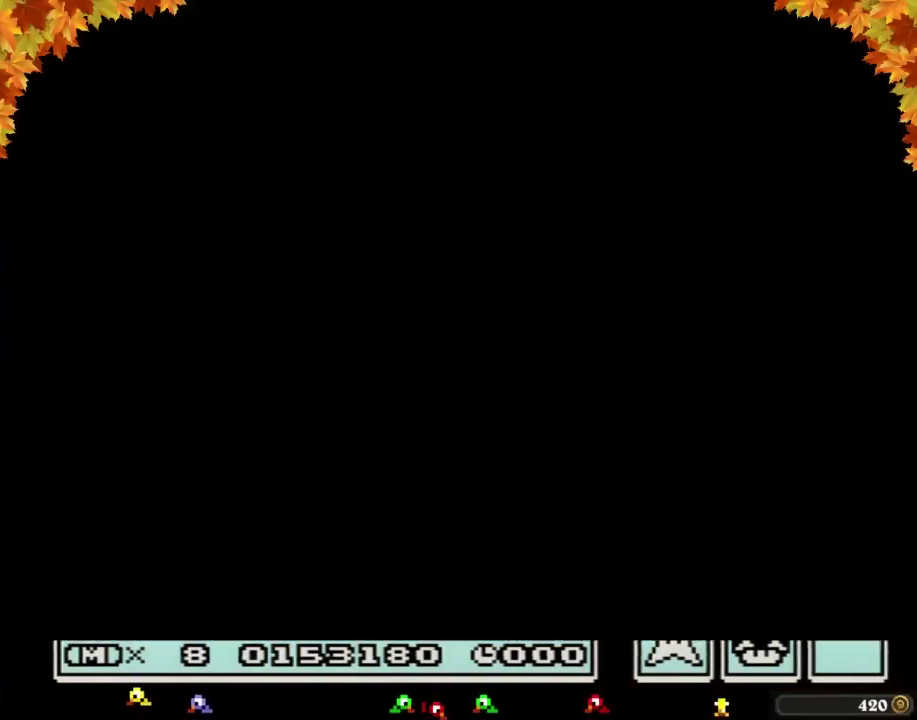
{"buttons": ["B", "DPAD_RIGHT"], "events": [[267, "DPAD_DOWN", "up"], [350, "A", "down"], [383, "A", "up"], [383, "B", "down"], [383, "DPAD_RIGHT", "down"]]}
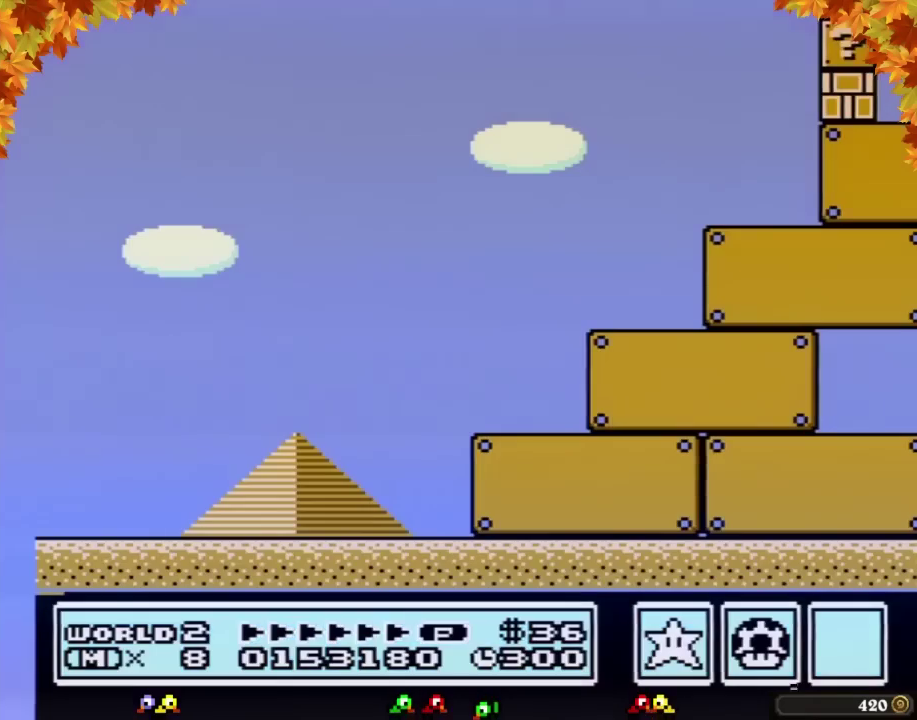
{"buttons": ["B", "DPAD_RIGHT"]}
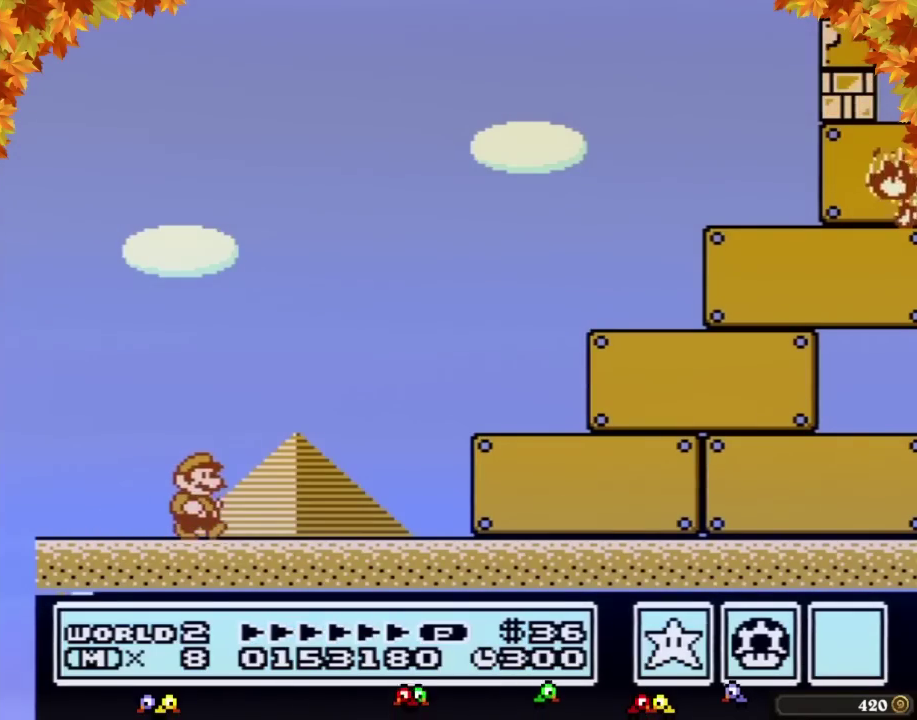
{"buttons": ["B", "DPAD_RIGHT"]}
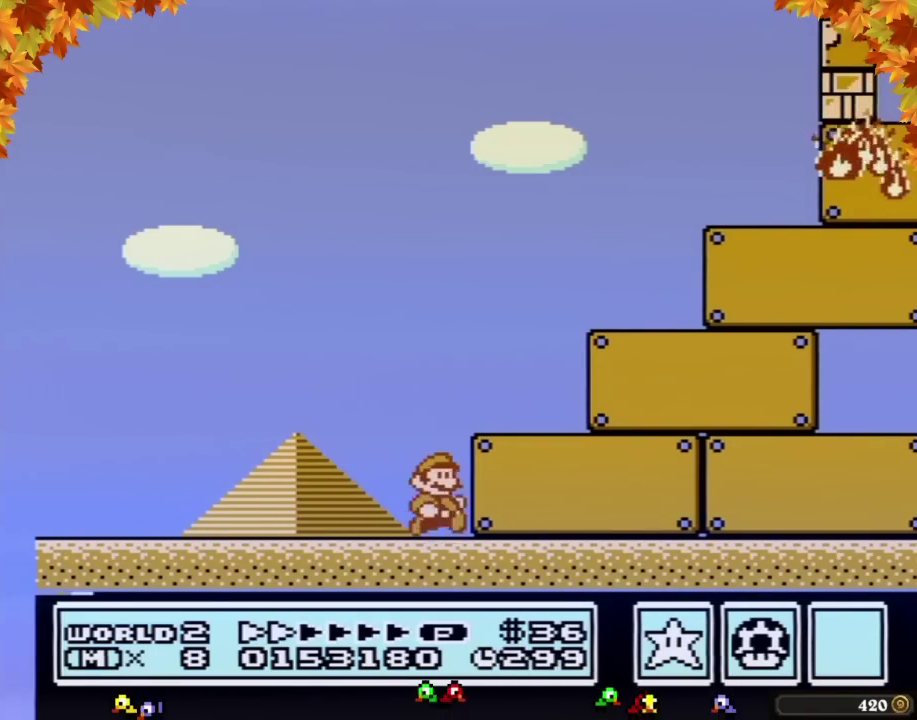
{"buttons": ["B", "DPAD_RIGHT"]}
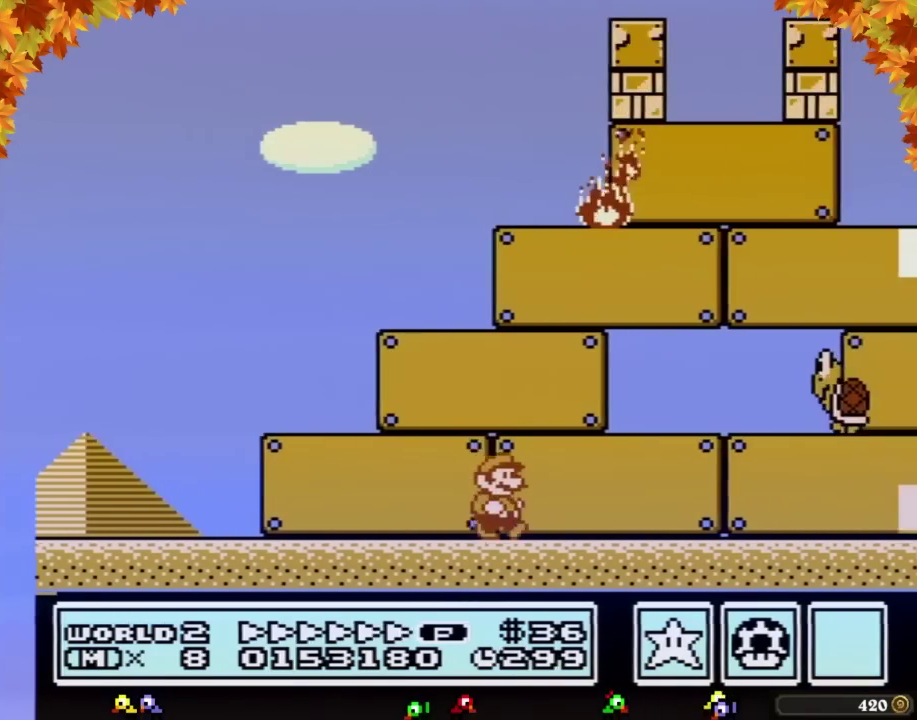
{"buttons": ["B", "DPAD_RIGHT"]}
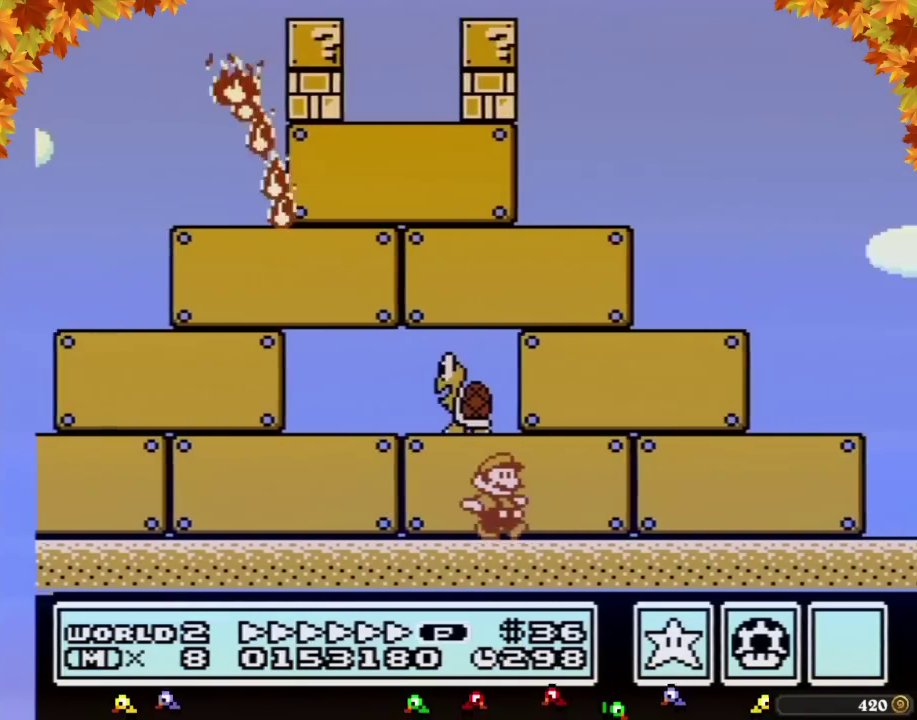
{"buttons": ["B", "DPAD_RIGHT"], "events": [[317, "A", "down"], [500, "A", "up"]]}
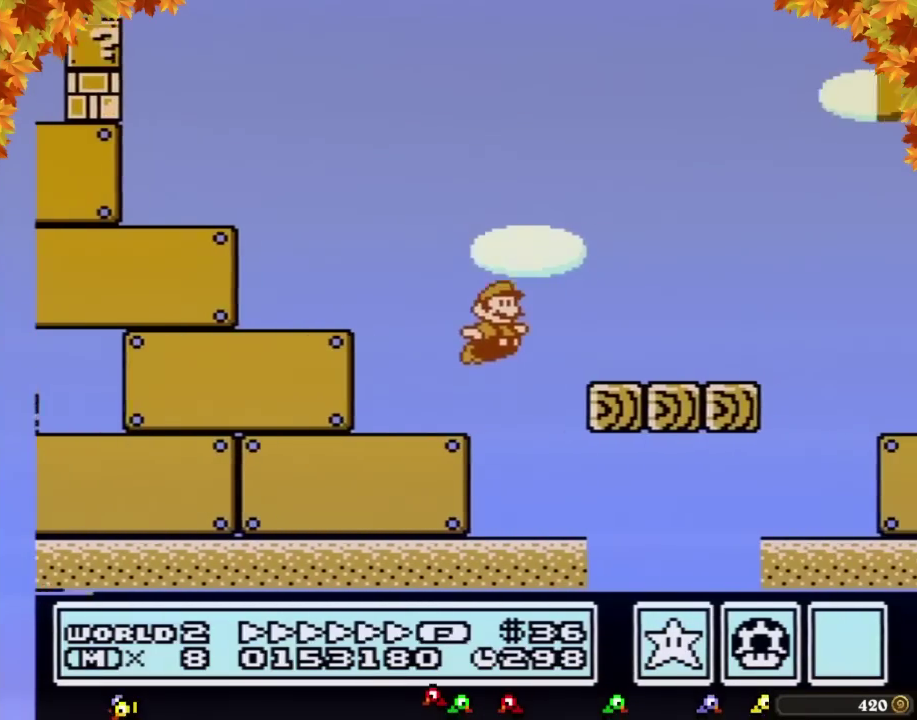
{"buttons": ["A", "B", "DPAD_RIGHT"], "events": [[417, "A", "down"]]}
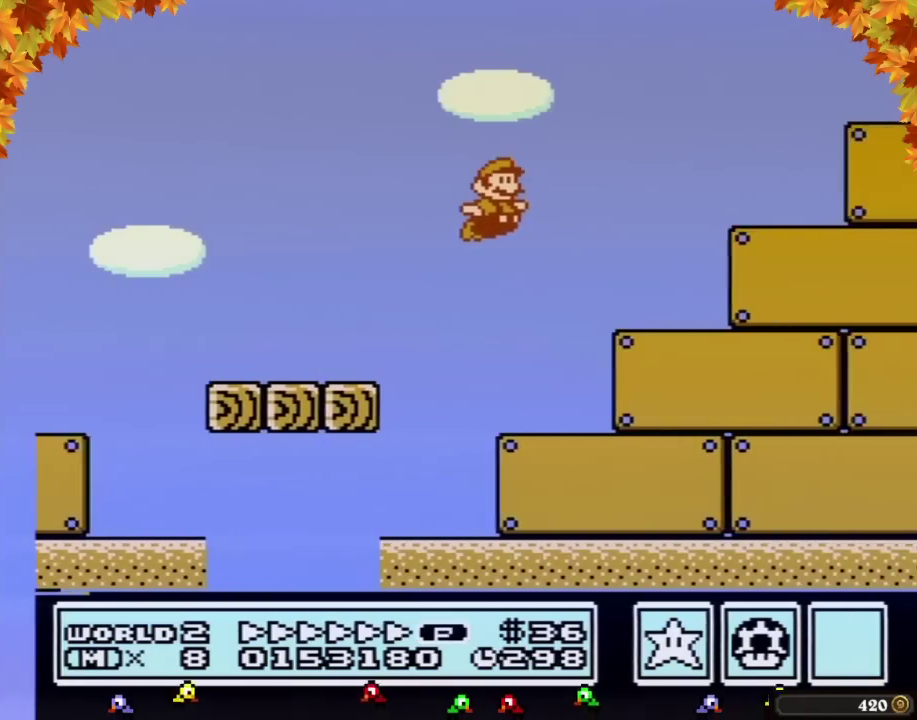
{"buttons": ["B", "DPAD_RIGHT"], "events": [[350, "A", "up"]]}
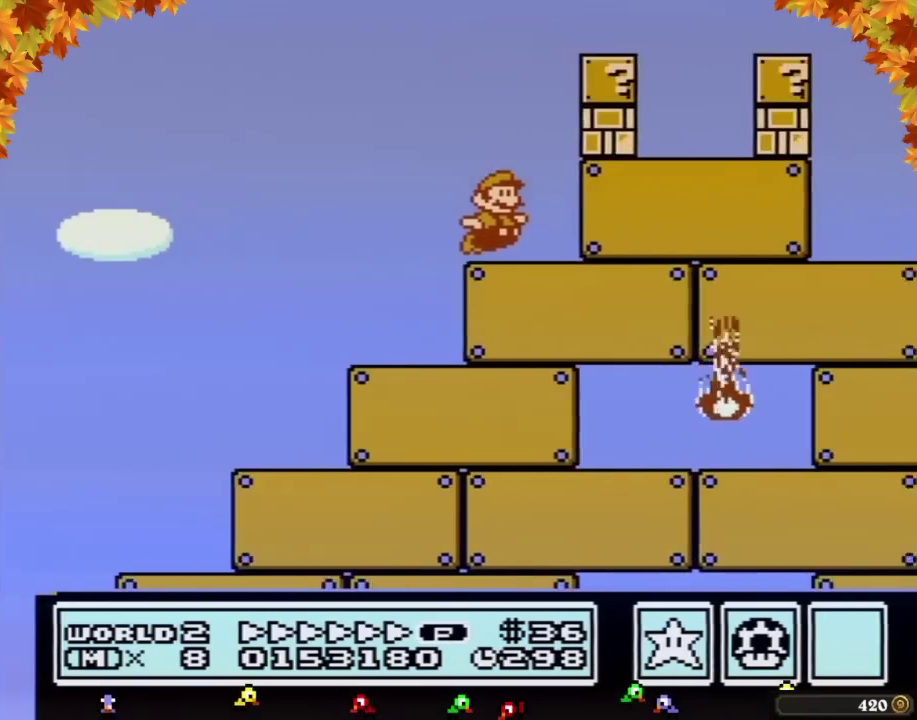
{"buttons": ["B", "DPAD_RIGHT"]}
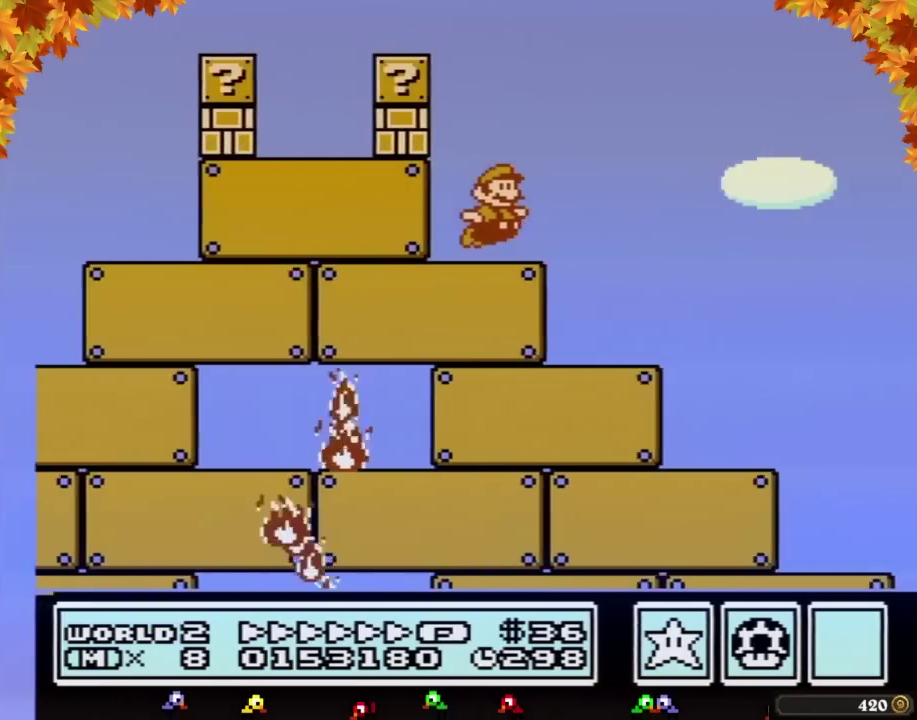
{"buttons": ["B", "DPAD_RIGHT"], "events": [[67, "A", "down"], [483, "A", "up"]]}
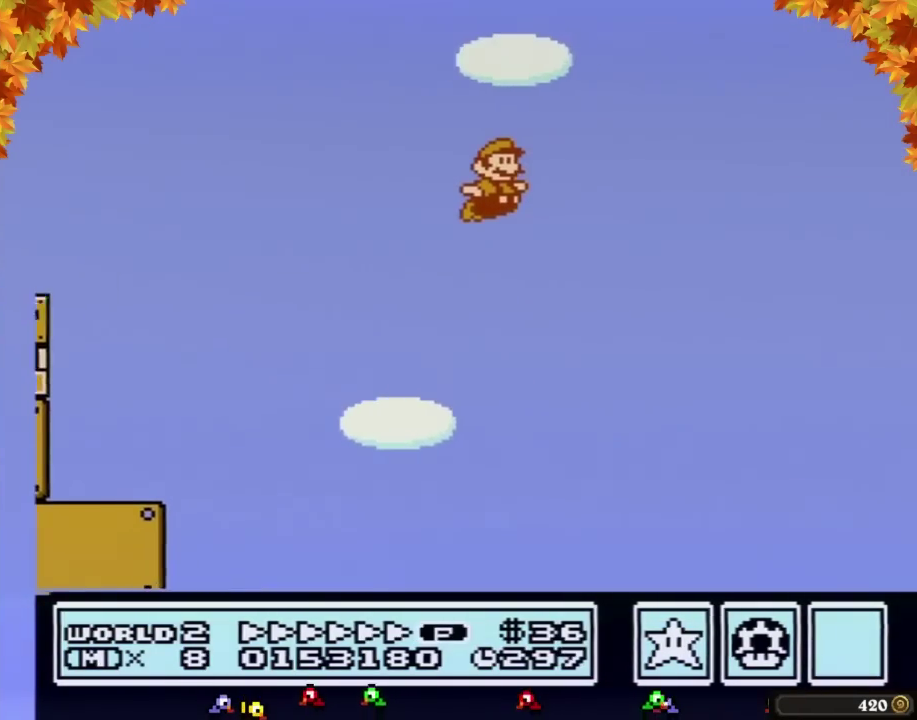
{"buttons": ["B", "DPAD_RIGHT"]}
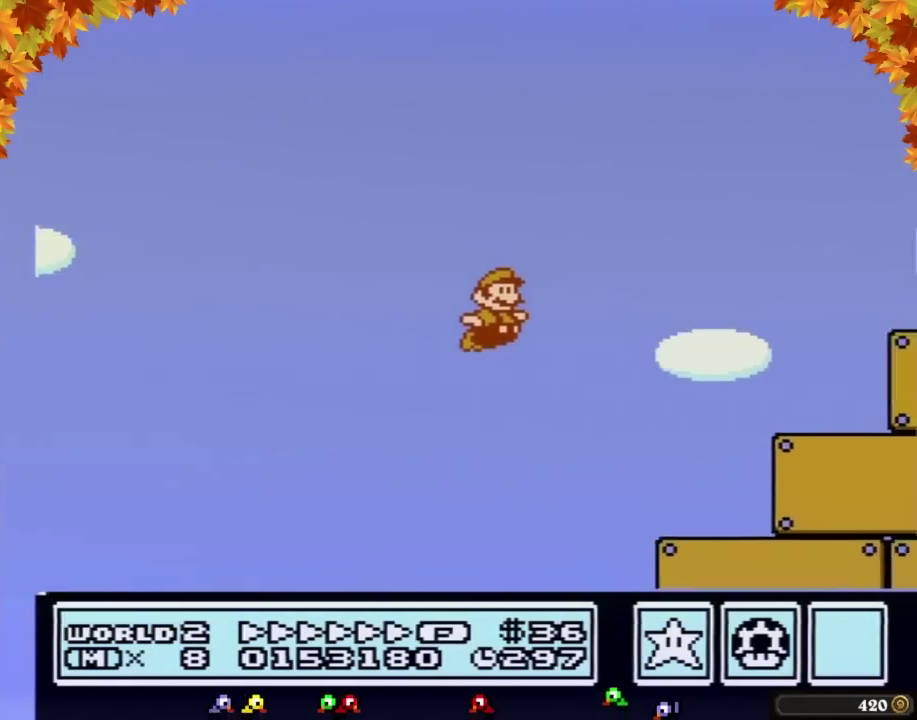
{"buttons": ["B", "DPAD_RIGHT"]}
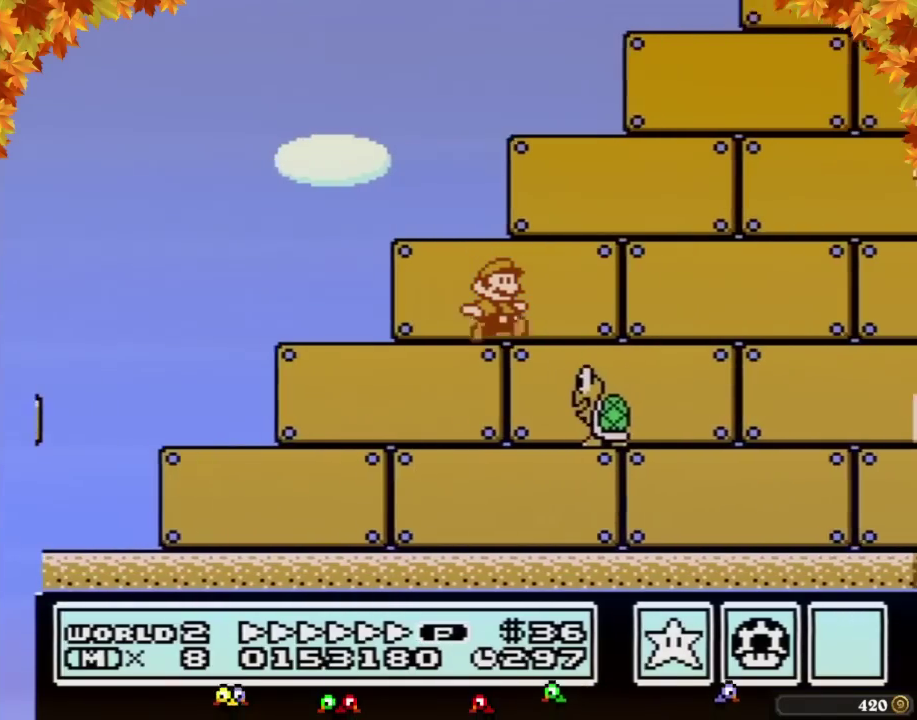
{"buttons": ["B", "DPAD_RIGHT"]}
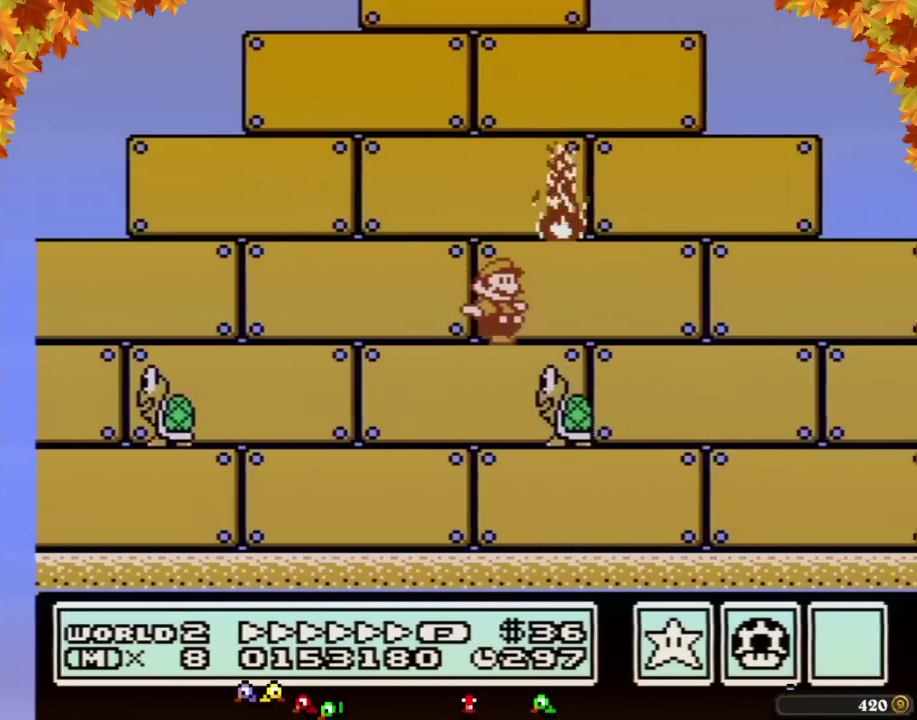
{"buttons": ["B", "DPAD_RIGHT"]}
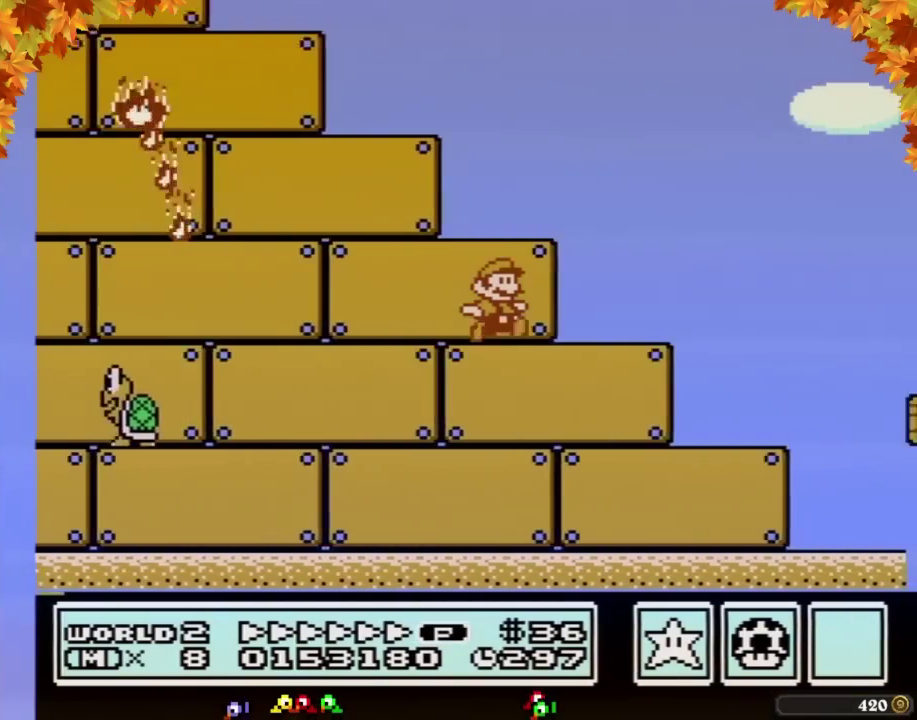
{"buttons": ["B", "DPAD_RIGHT"], "events": [[167, "A", "down"], [233, "A", "up"]]}
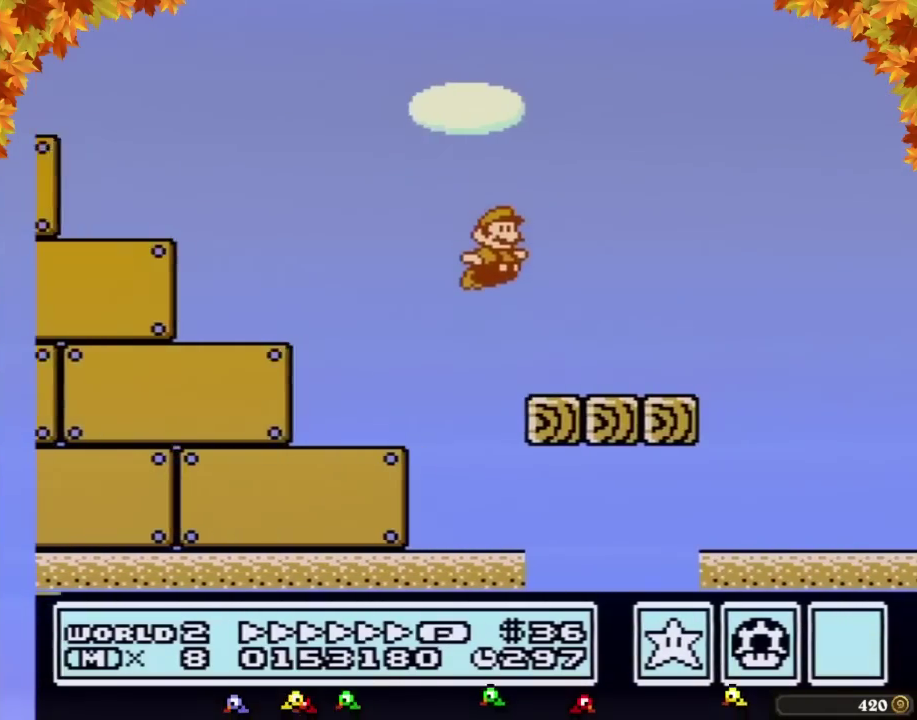
{"buttons": ["A", "B", "DPAD_RIGHT"], "events": [[350, "A", "down"]]}
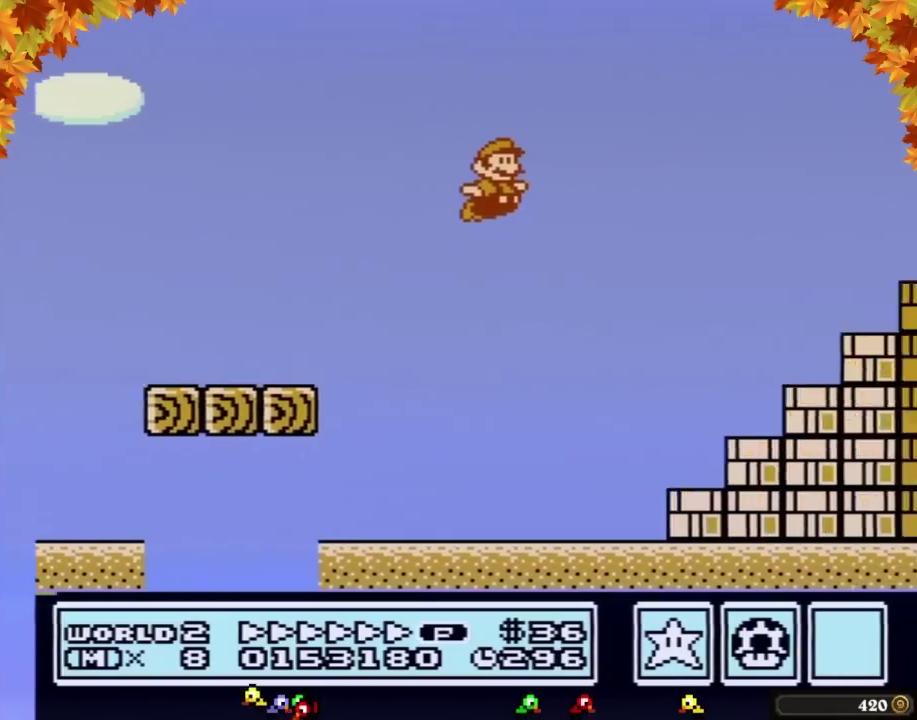
{"buttons": ["A", "B", "DPAD_RIGHT"]}
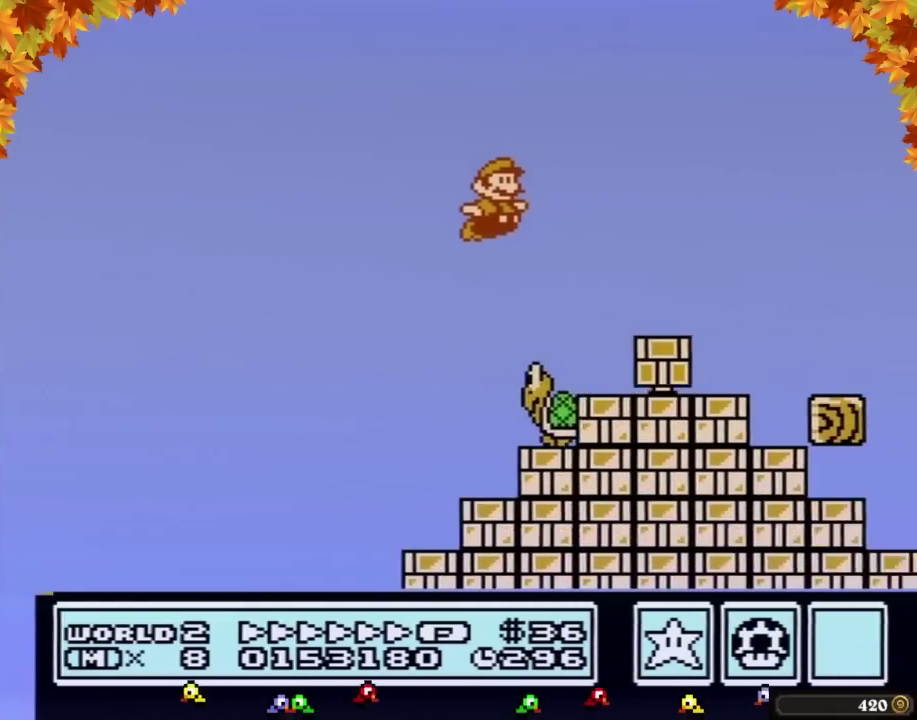
{"buttons": ["A", "B", "DPAD_RIGHT"]}
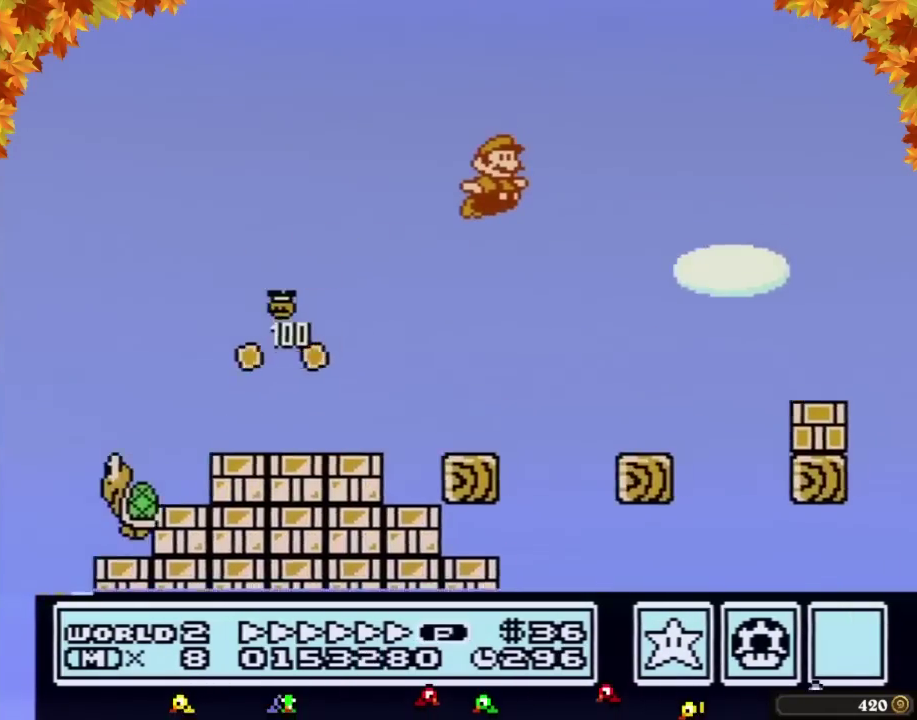
{"buttons": ["B", "DPAD_RIGHT"], "events": [[350, "A", "up"]]}
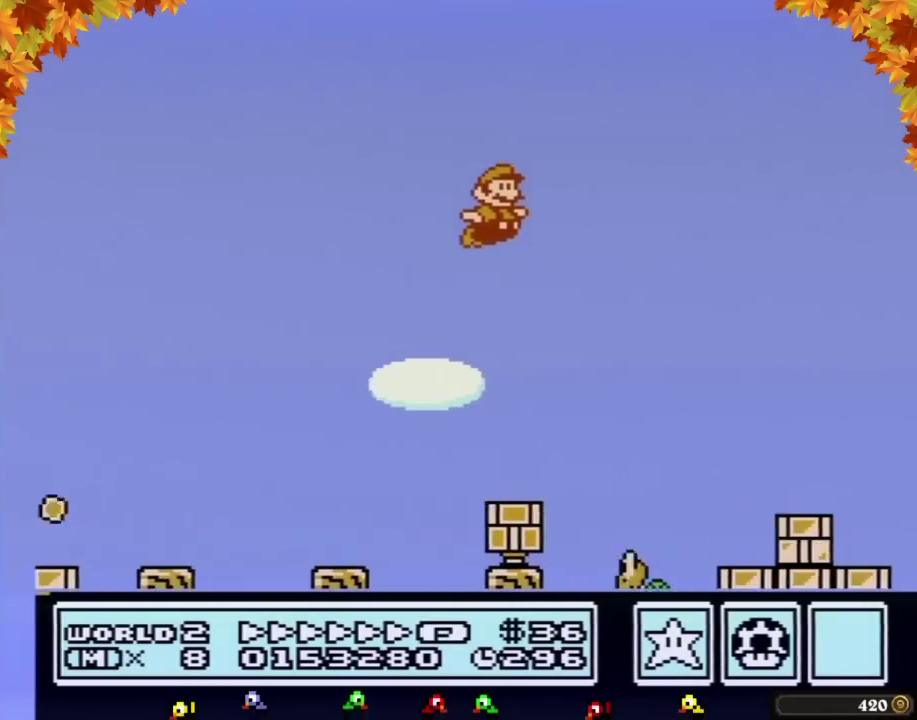
{"buttons": ["B", "DPAD_RIGHT"]}
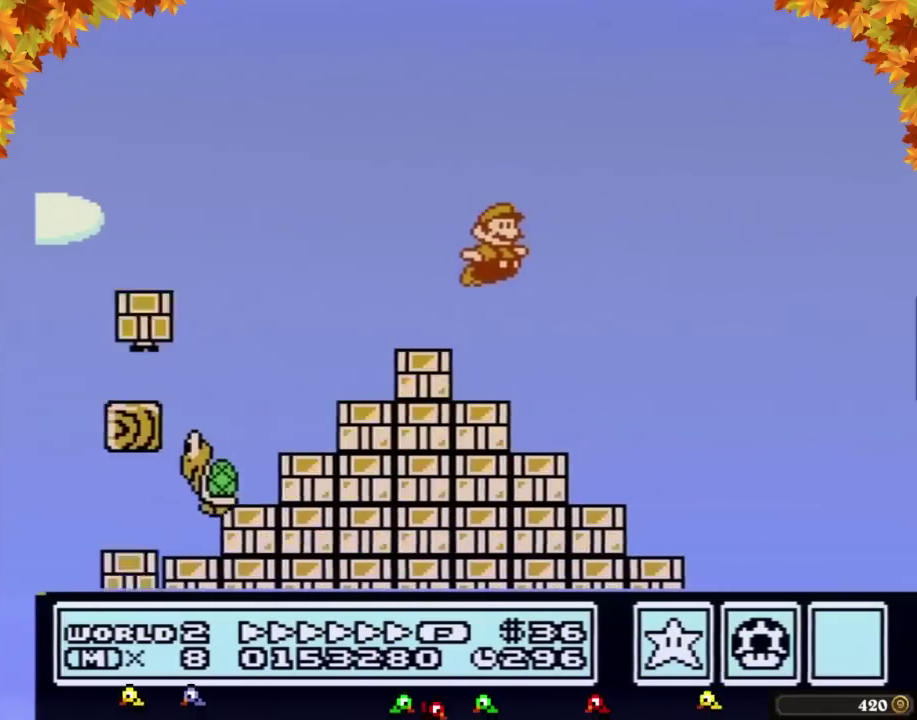
{"buttons": ["B", "DPAD_RIGHT"], "events": [[17, "A", "down"], [267, "A", "up"]]}